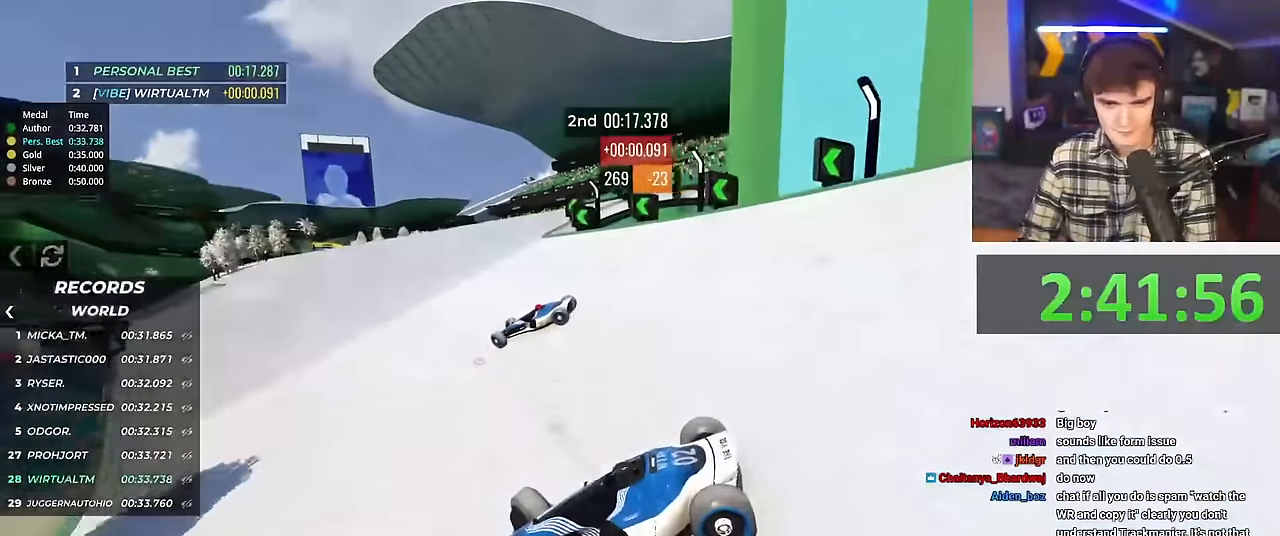
Gameplay with keyboard; each line is a JSON object with the keys held at the frame after it. "events" lists presses ("down") and releases ("up") of "brake", "down", "left", "right" and "up" between this image and that frame as [ms after this image, input, new state], when the widget could be followed in between. No other keys are recorded. Mouse input is not recorded. Key names are as the overlay labels them; some are game actions (e.g. jump) rather than physical keys.
{"keys": ["right", "up"], "events": []}
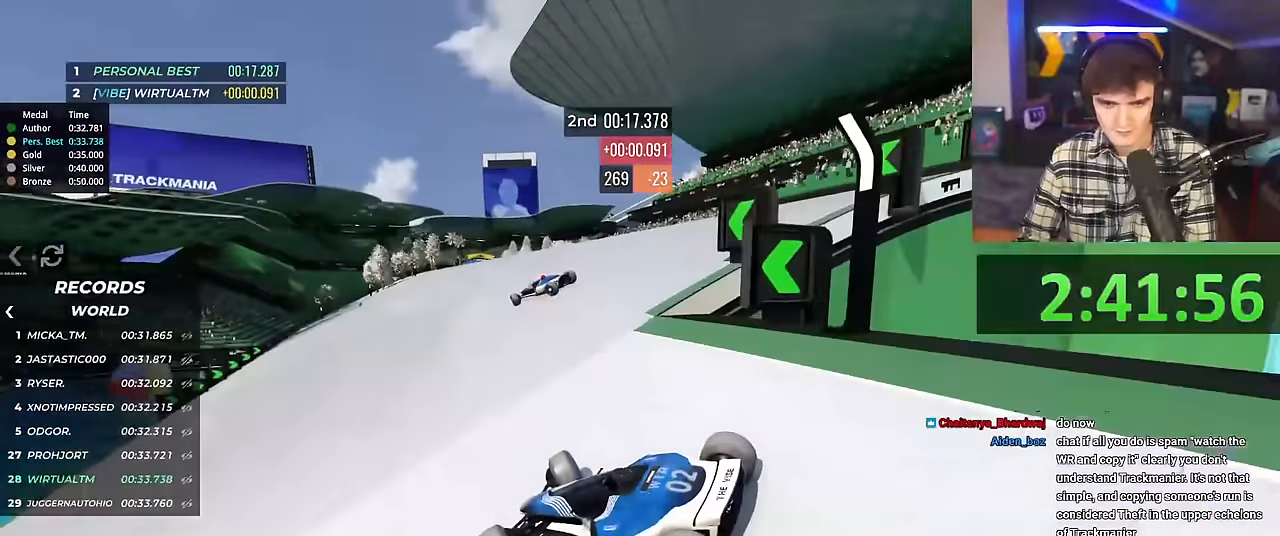
{"keys": ["right", "up"], "events": []}
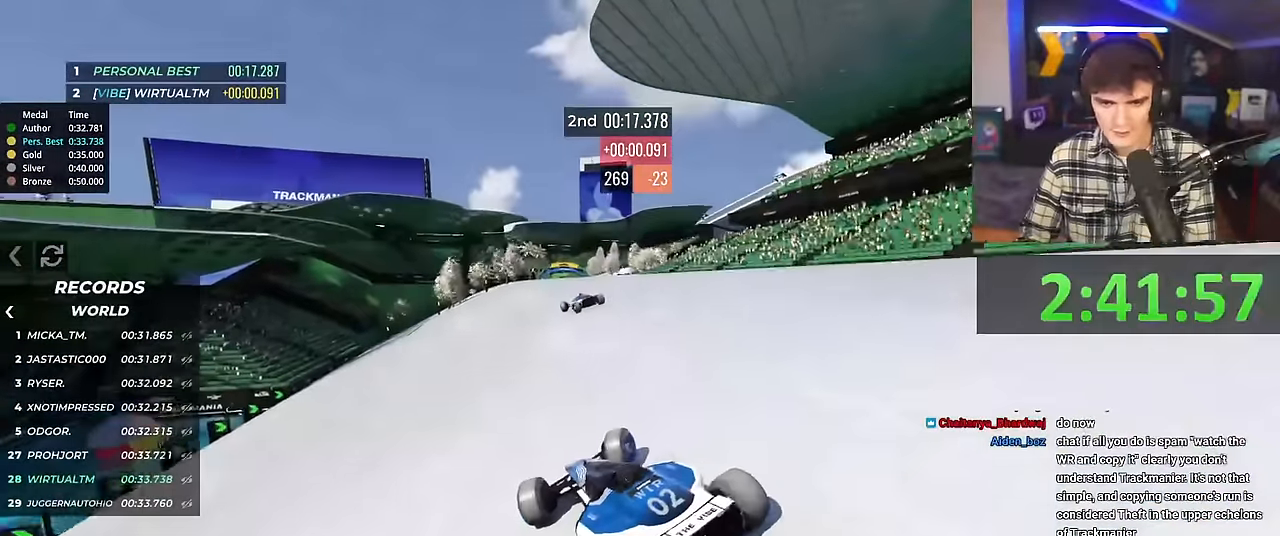
{"keys": ["left", "up"], "events": [[217, "right", "up"], [267, "left", "down"]]}
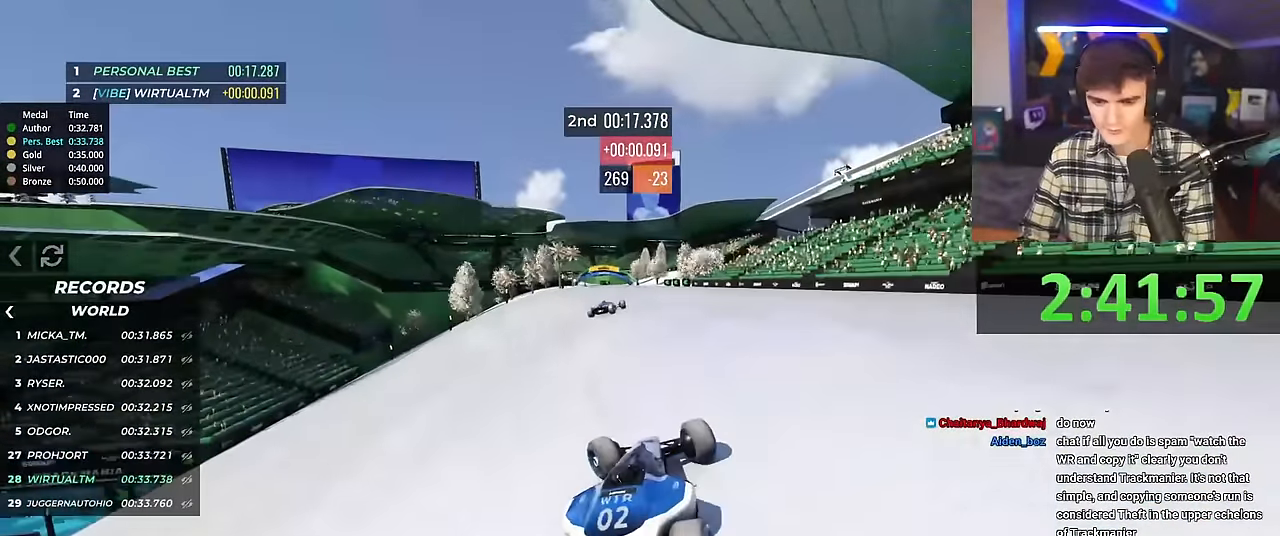
{"keys": ["up"], "events": [[233, "left", "up"]]}
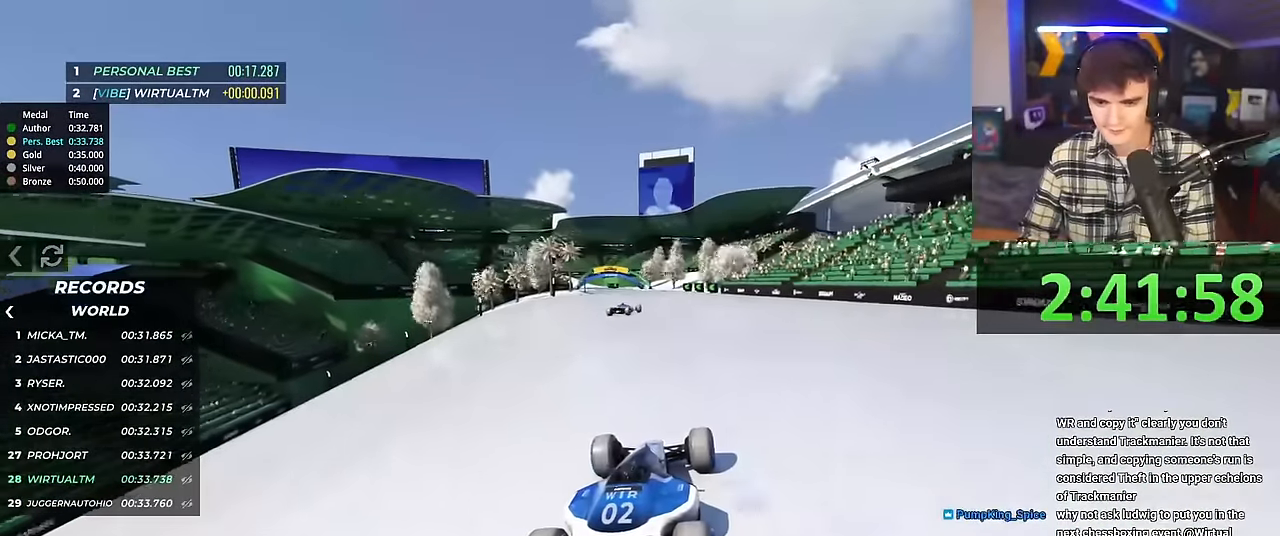
{"keys": ["up"], "events": []}
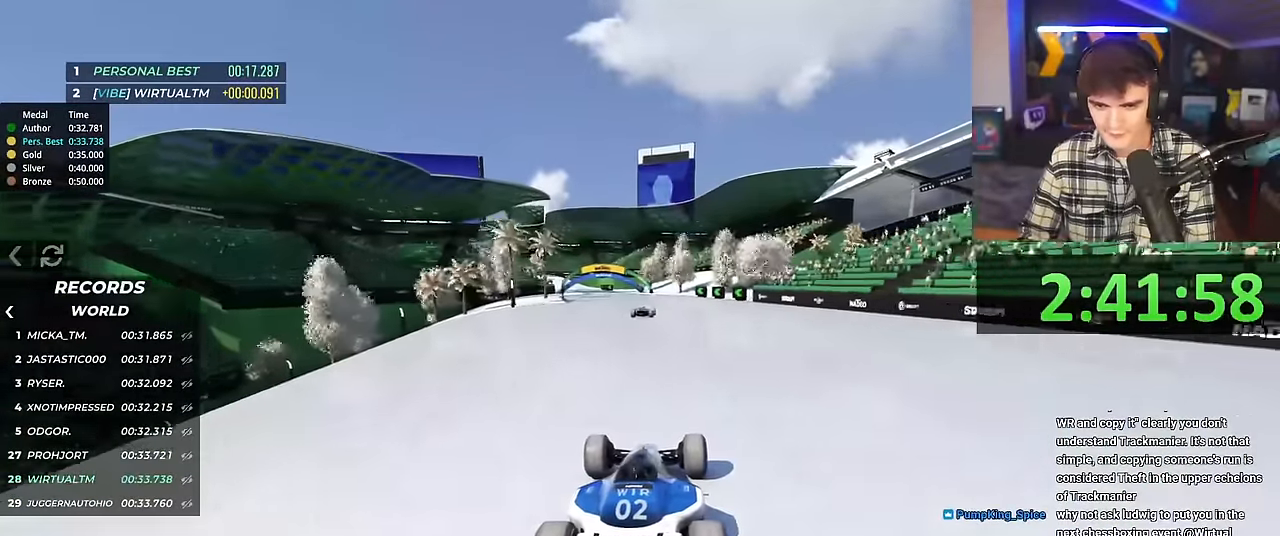
{"keys": ["up"], "events": []}
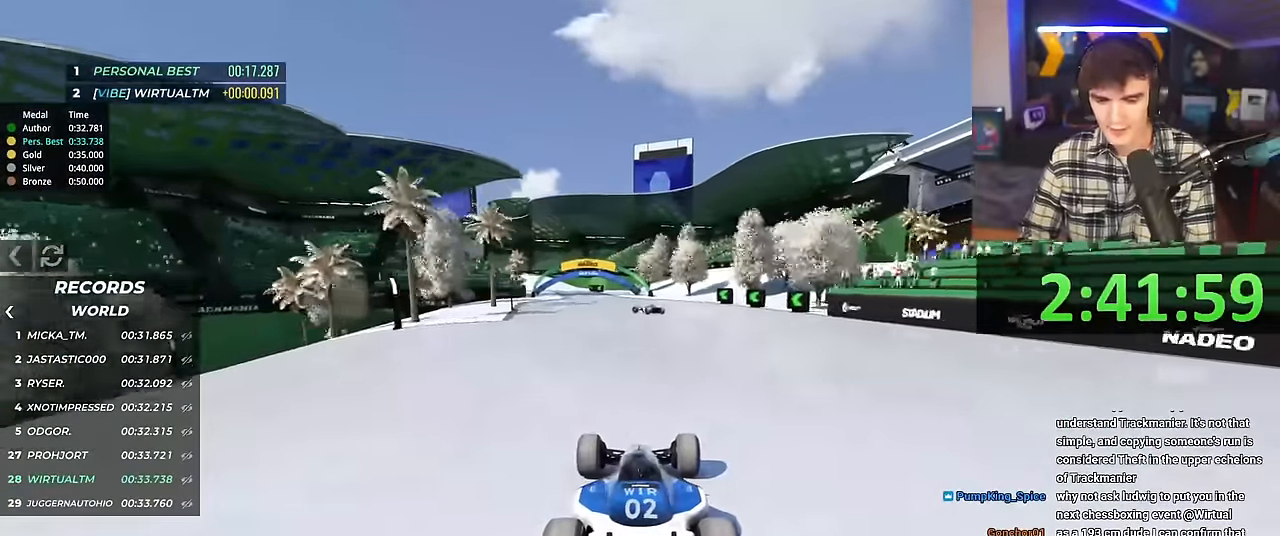
{"keys": ["up"], "events": []}
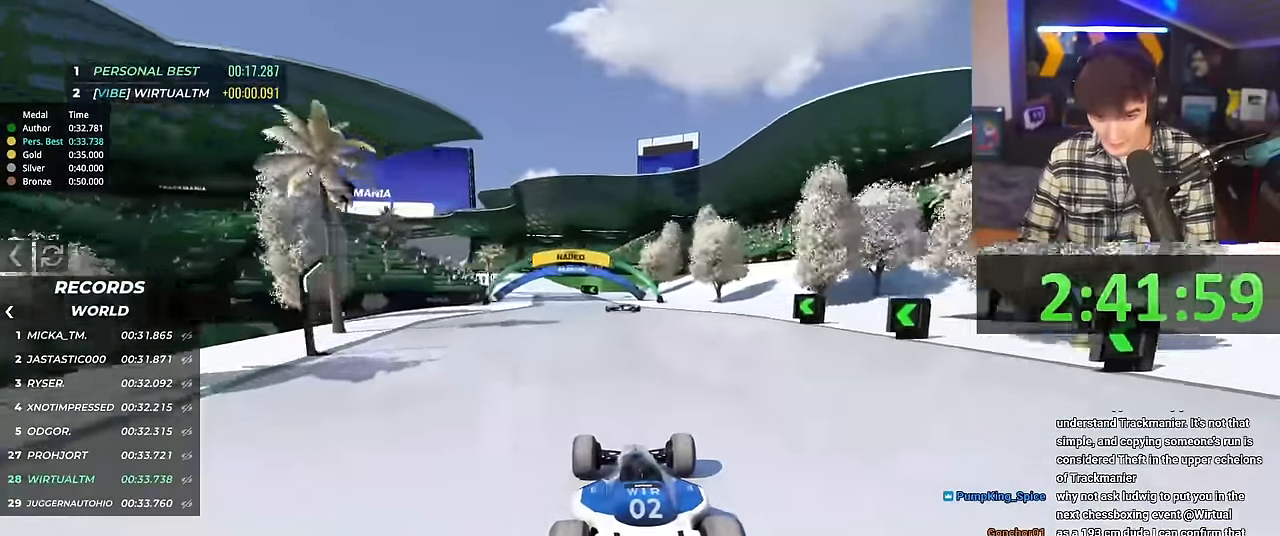
{"keys": ["left", "up"], "events": [[150, "left", "down"]]}
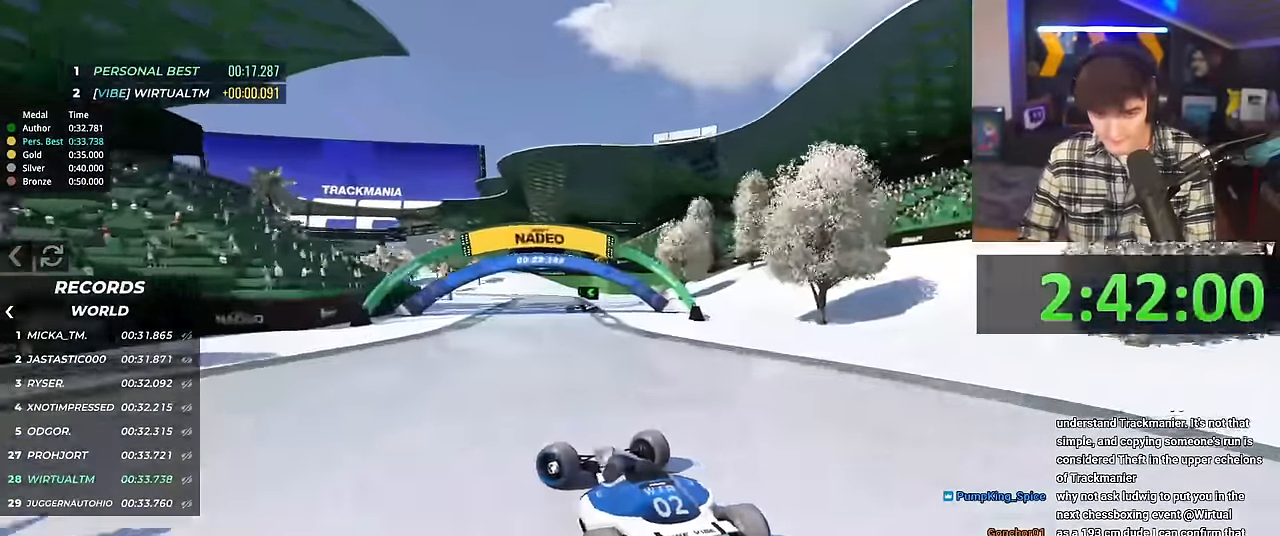
{"keys": ["right", "up"], "events": [[117, "left", "up"], [217, "right", "down"]]}
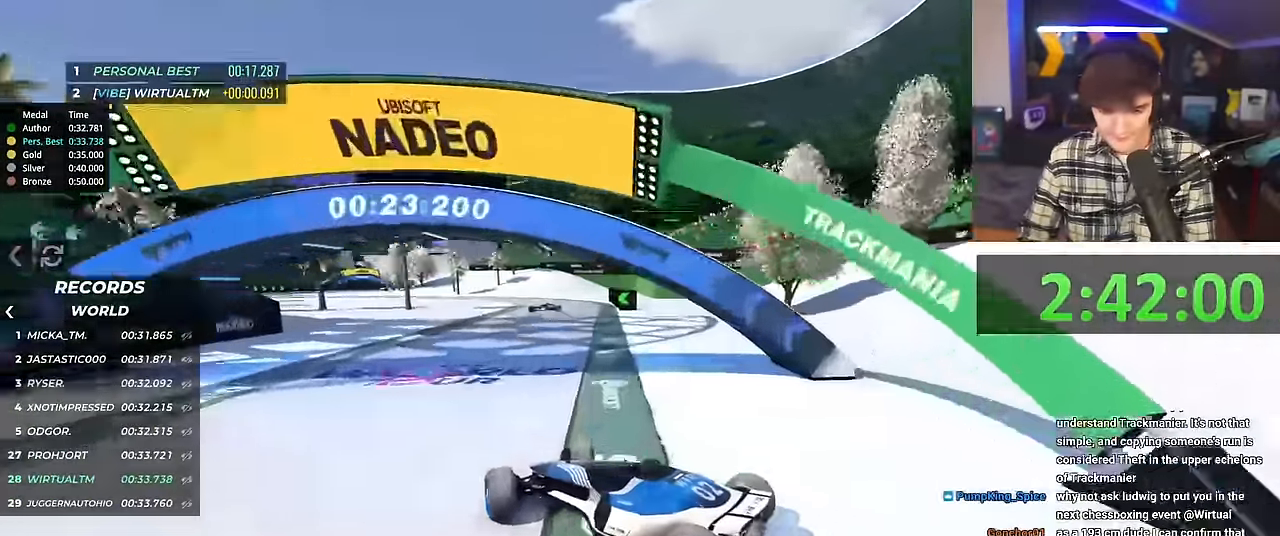
{"keys": ["right", "up"], "events": []}
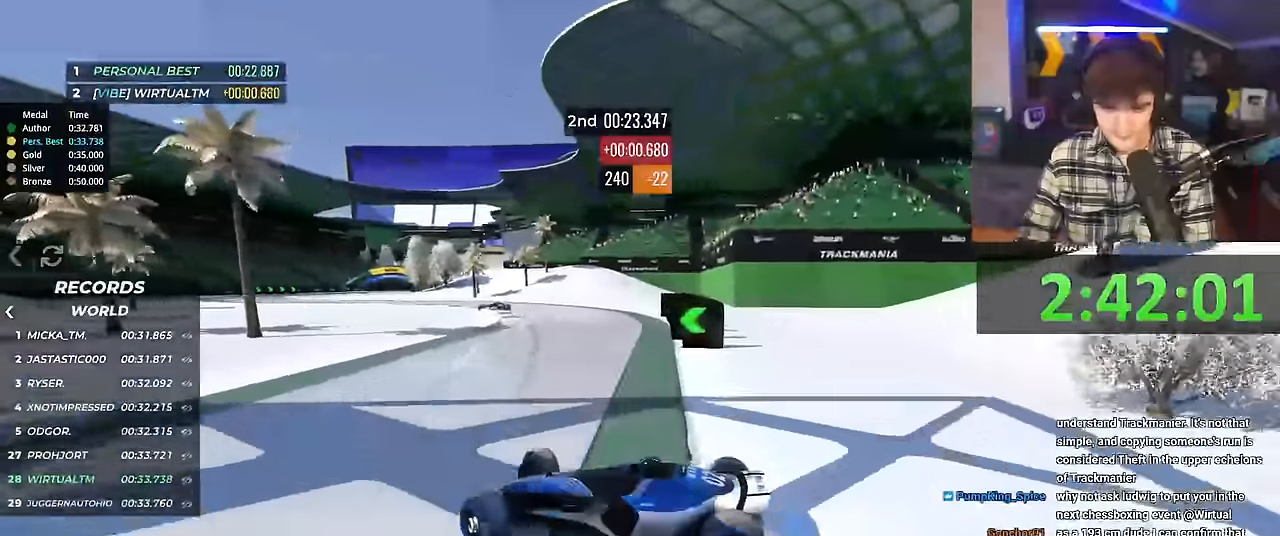
{"keys": ["right", "up"], "events": []}
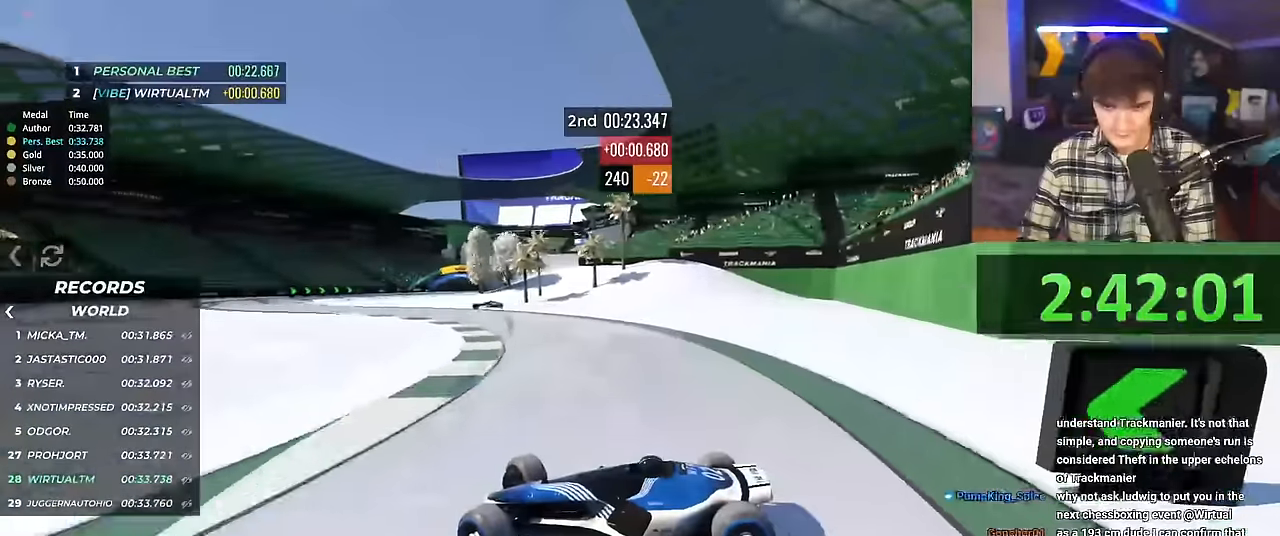
{"keys": ["right", "up"], "events": []}
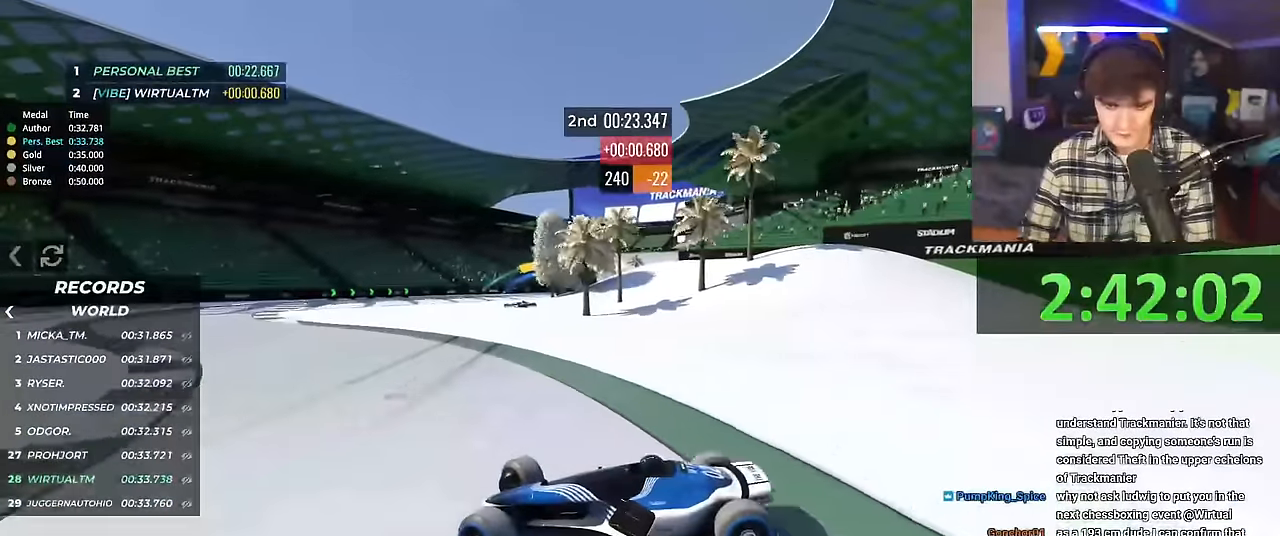
{"keys": ["right", "up"], "events": []}
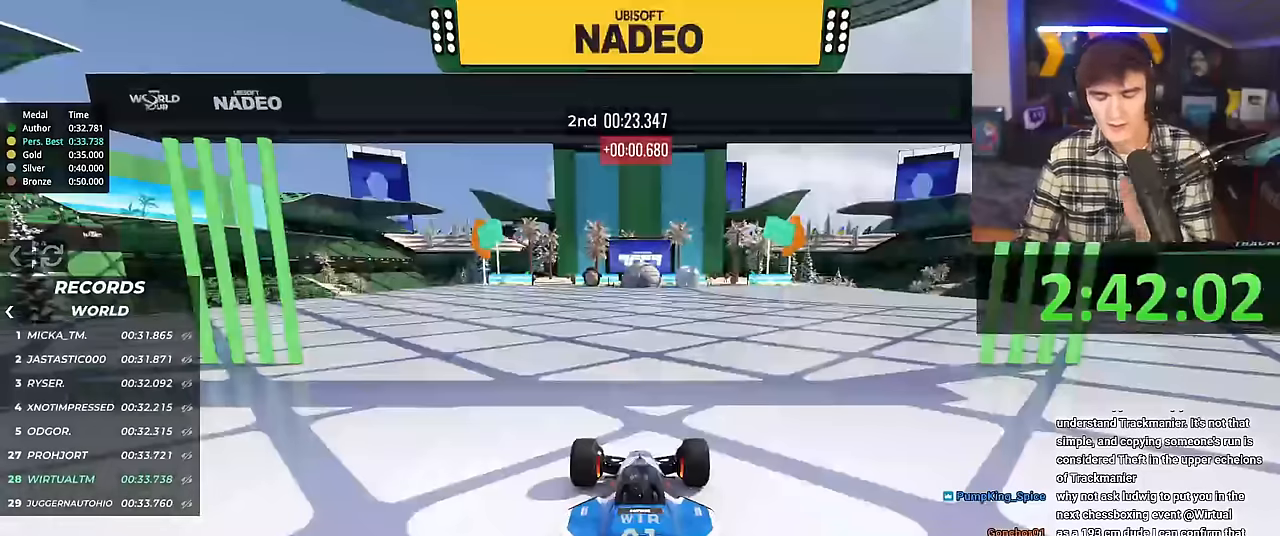
{"keys": ["right", "up"], "events": []}
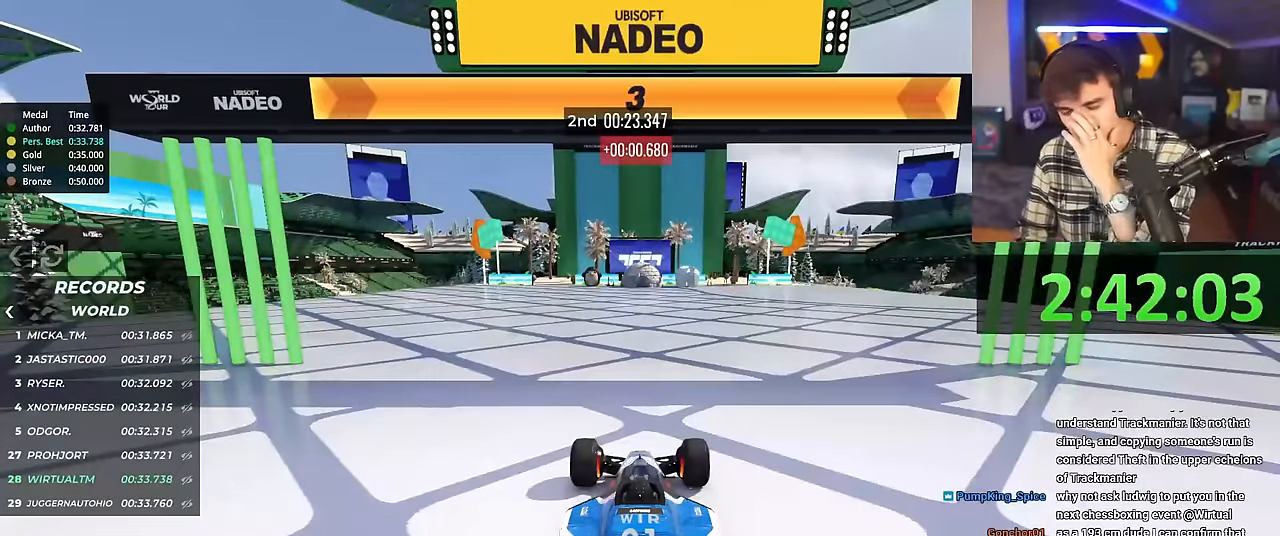
{"keys": ["right", "up"], "events": []}
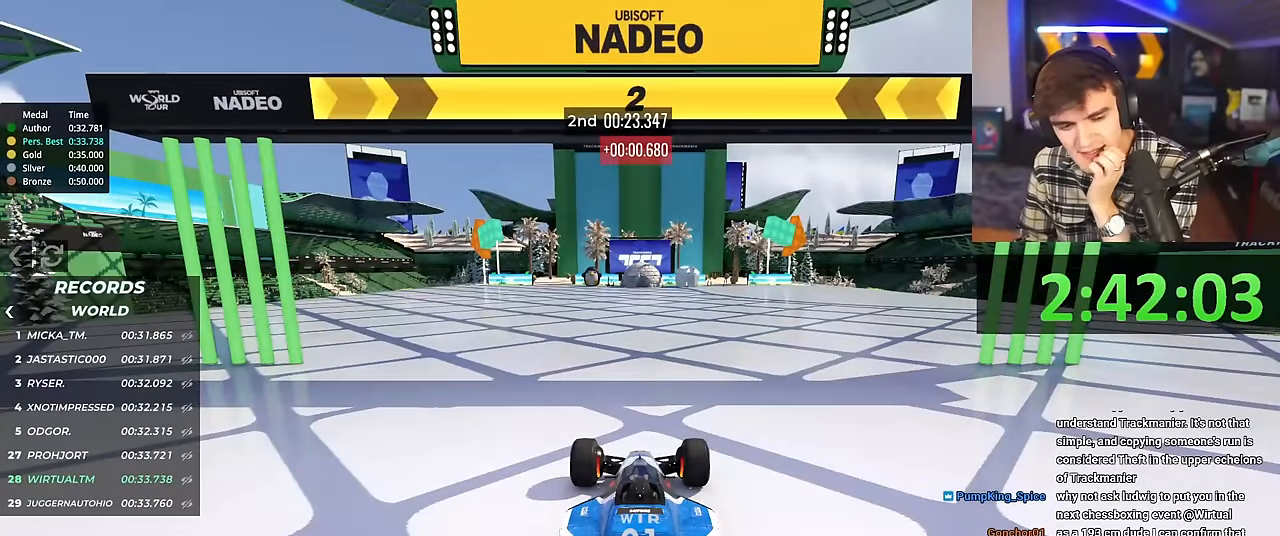
{"keys": ["right", "up"], "events": []}
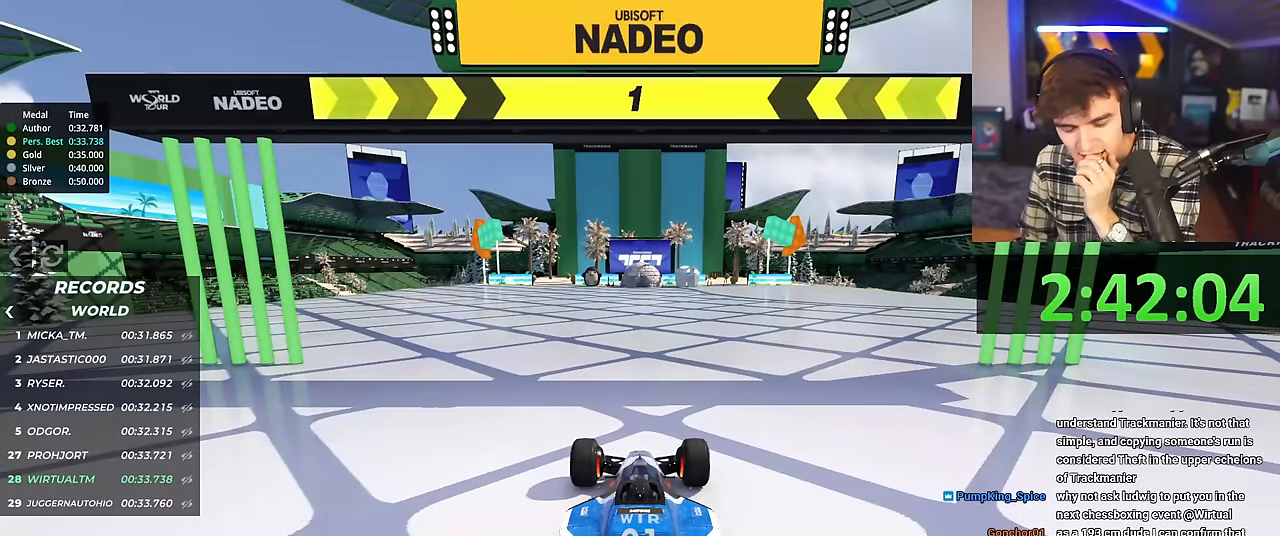
{"keys": ["right", "up"], "events": []}
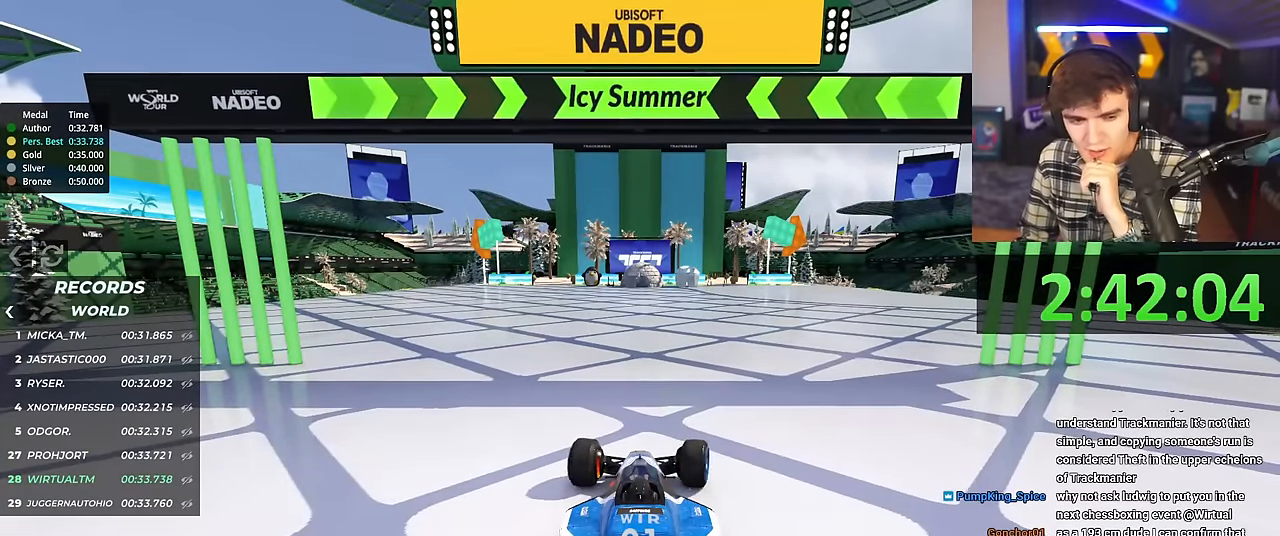
{"keys": ["up"], "events": [[367, "right", "up"]]}
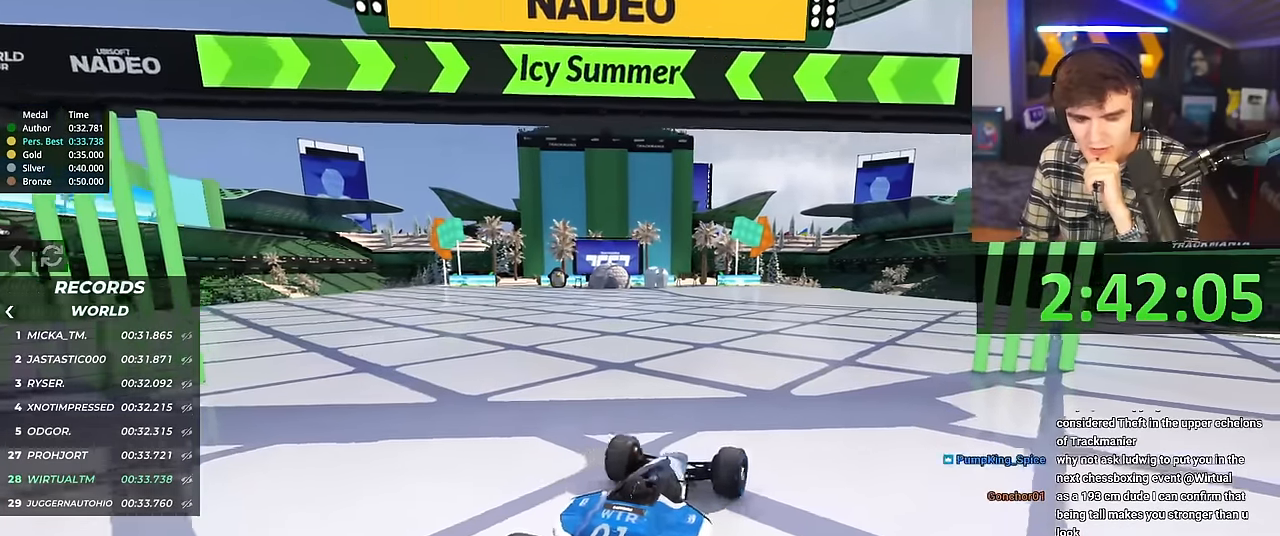
{"keys": ["up"], "events": [[16, "left", "down"], [66, "left", "up"], [300, "left", "down"], [333, "left", "up"]]}
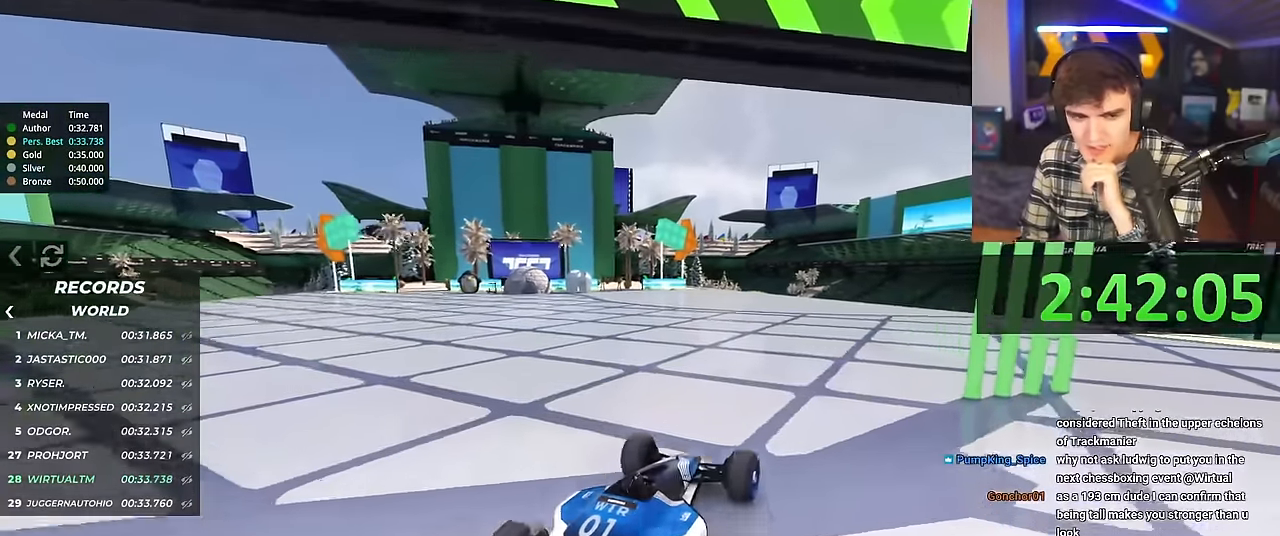
{"keys": ["up"], "events": [[401, "left", "down"], [451, "left", "up"]]}
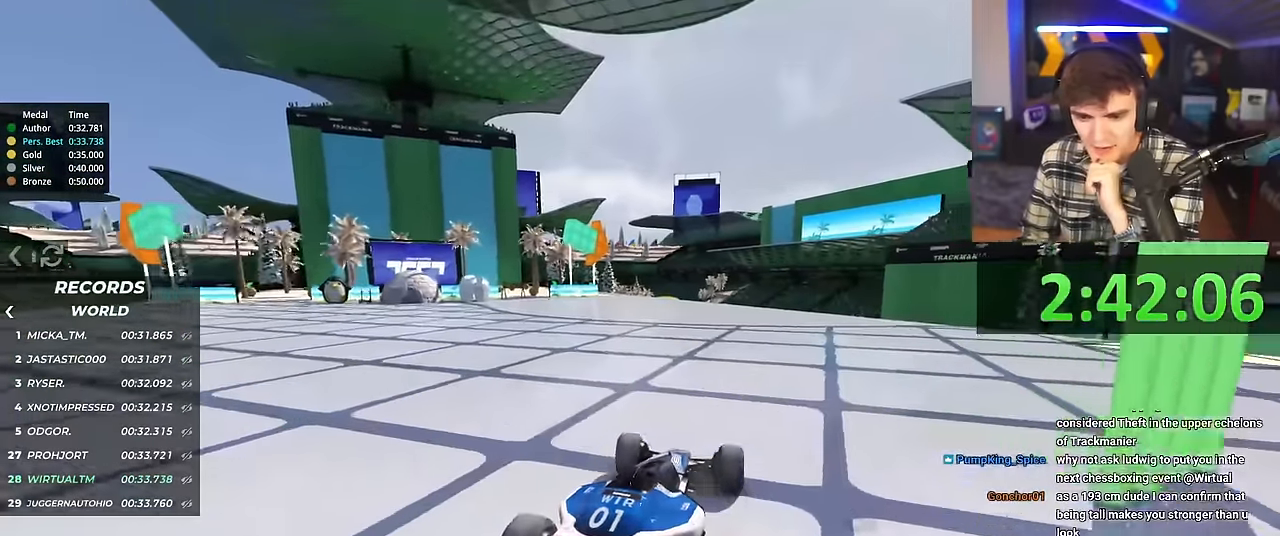
{"keys": ["up"], "events": []}
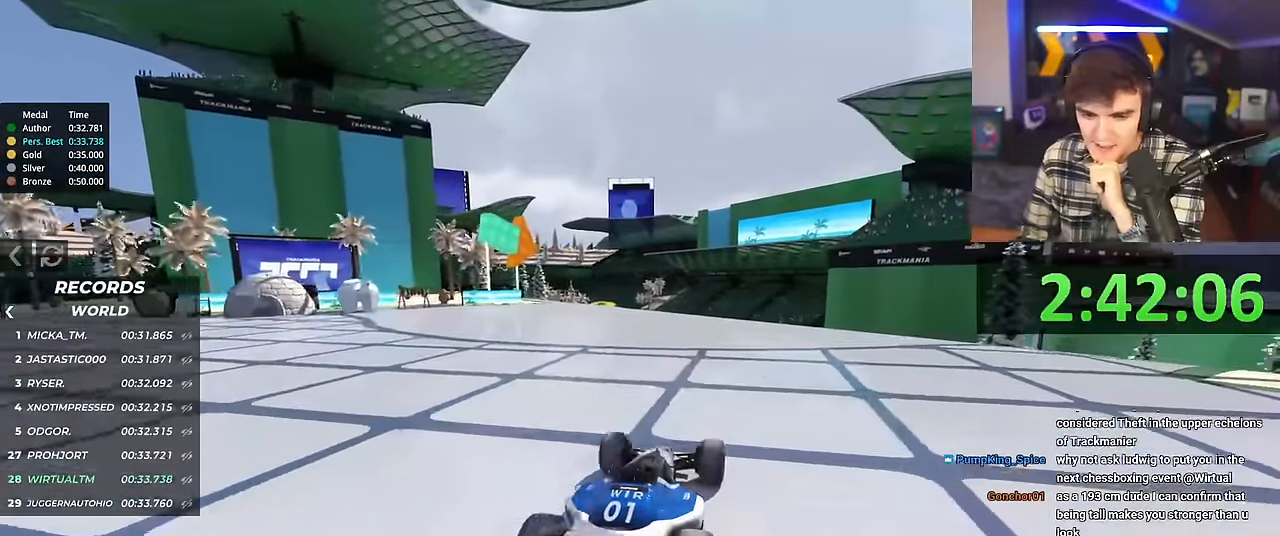
{"keys": ["up"], "events": [[67, "left", "down"], [100, "left", "up"]]}
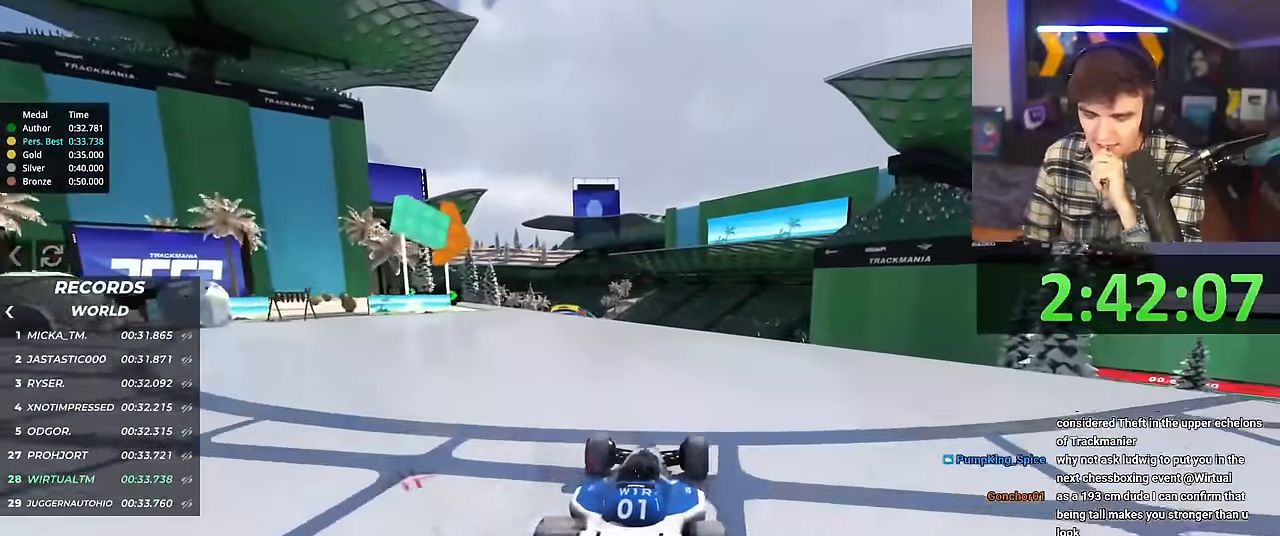
{"keys": ["up"], "events": []}
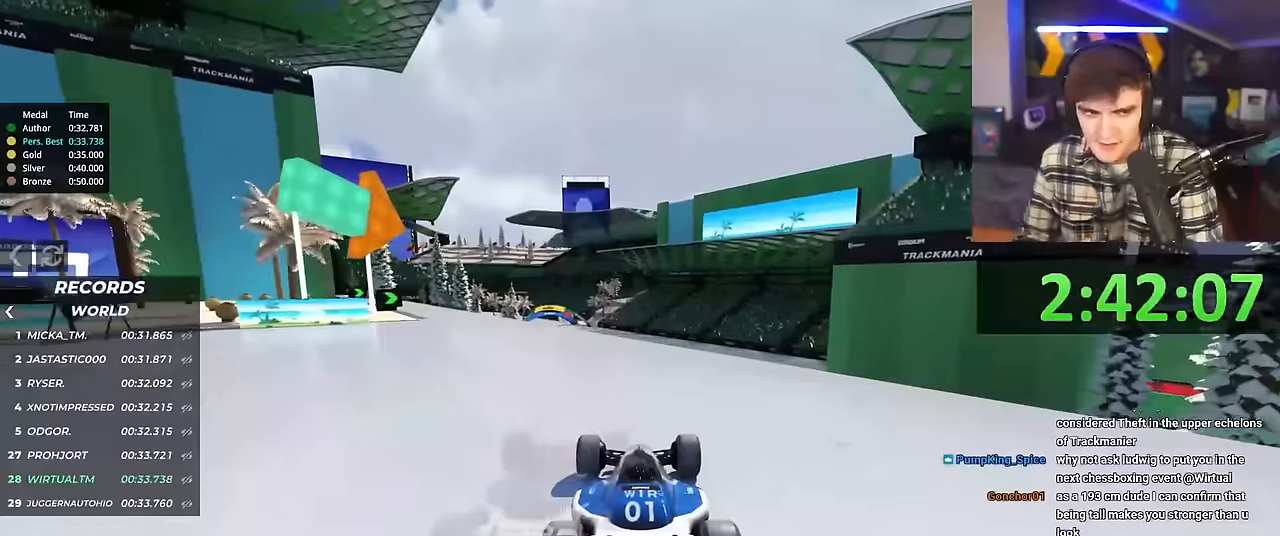
{"keys": ["up"], "events": []}
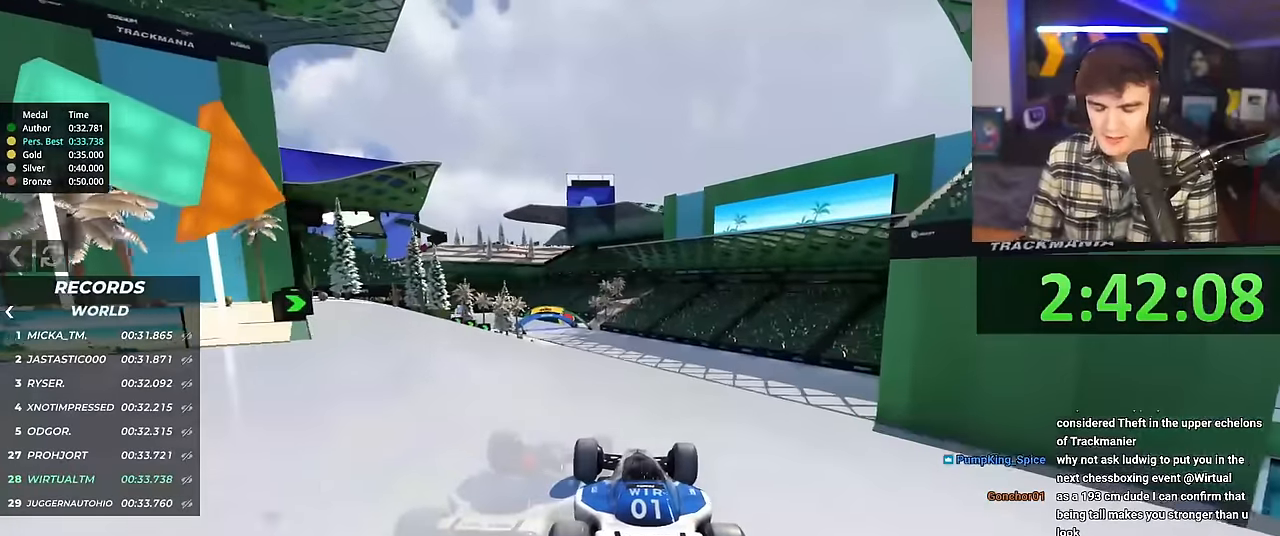
{"keys": ["up"], "events": [[67, "right", "down"], [117, "right", "up"]]}
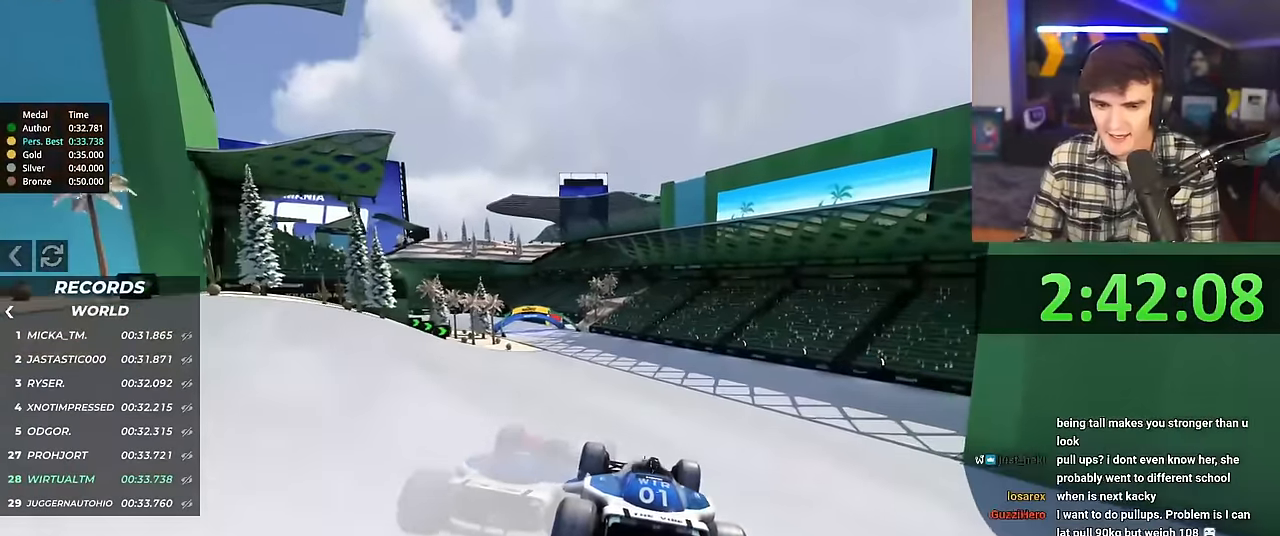
{"keys": ["left", "up"], "events": [[333, "left", "down"]]}
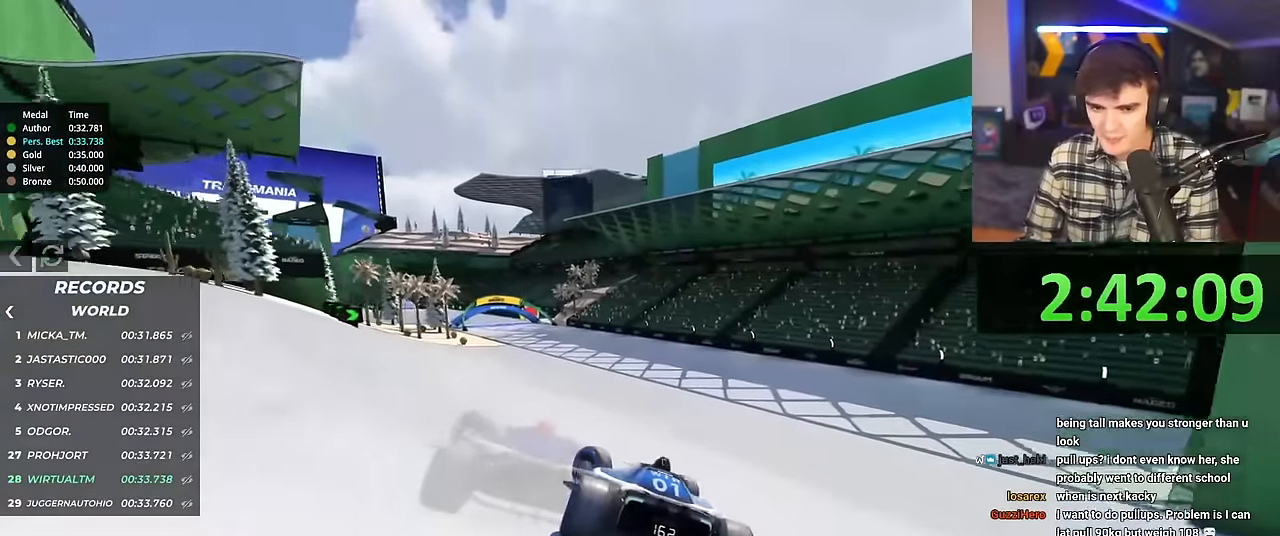
{"keys": ["right", "up"], "events": [[317, "left", "up"], [451, "right", "down"]]}
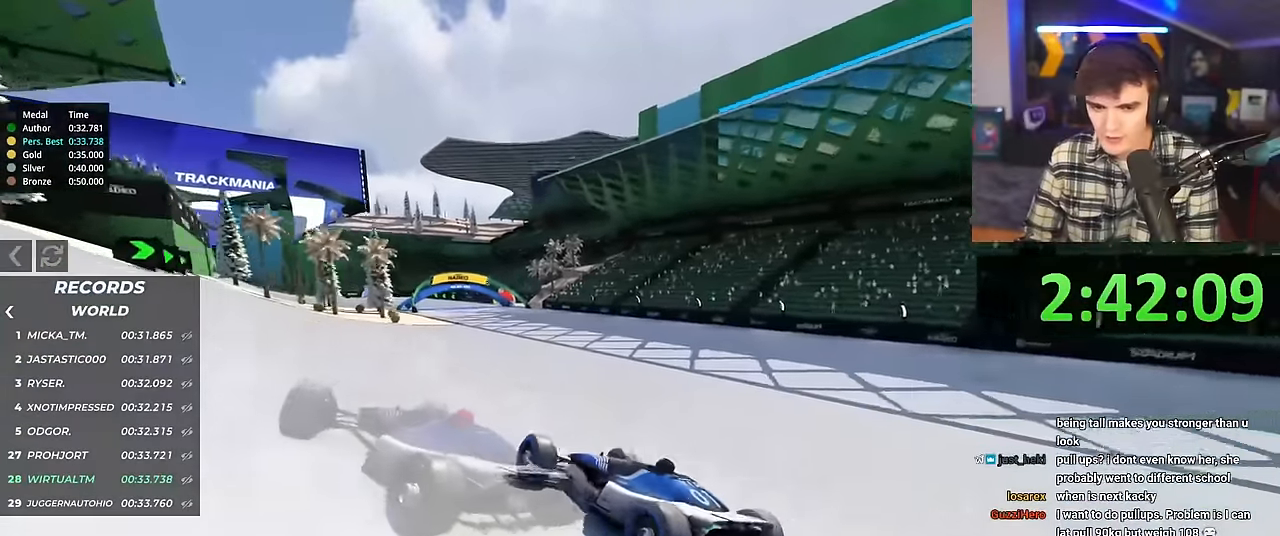
{"keys": ["right", "up"], "events": [[467, "brake", "down"], [500, "brake", "up"]]}
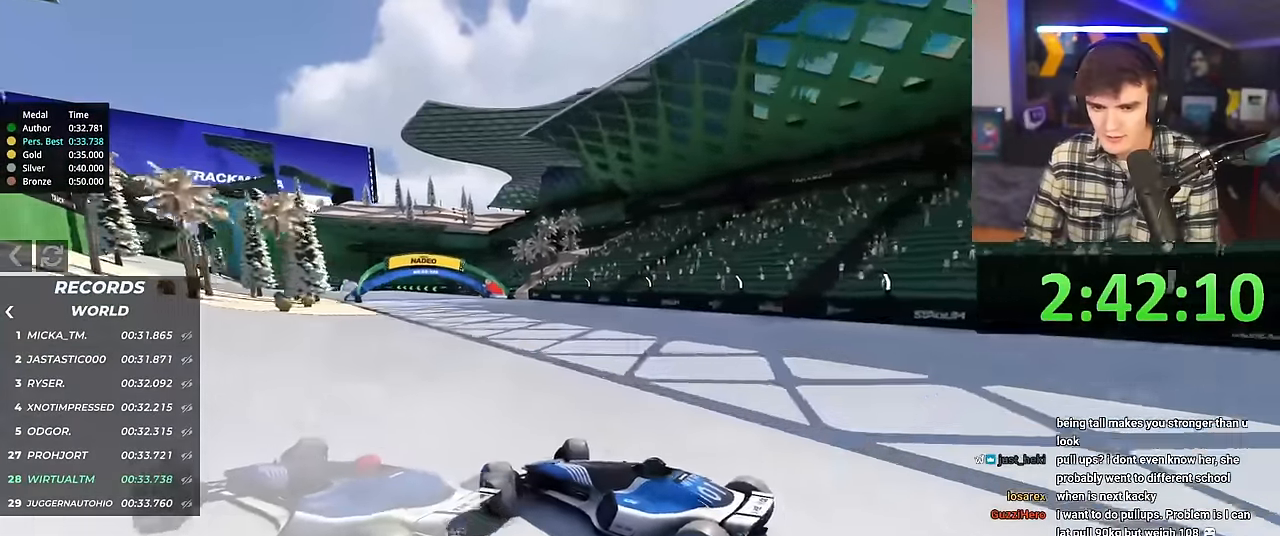
{"keys": ["brake", "right", "up"], "events": [[484, "brake", "down"]]}
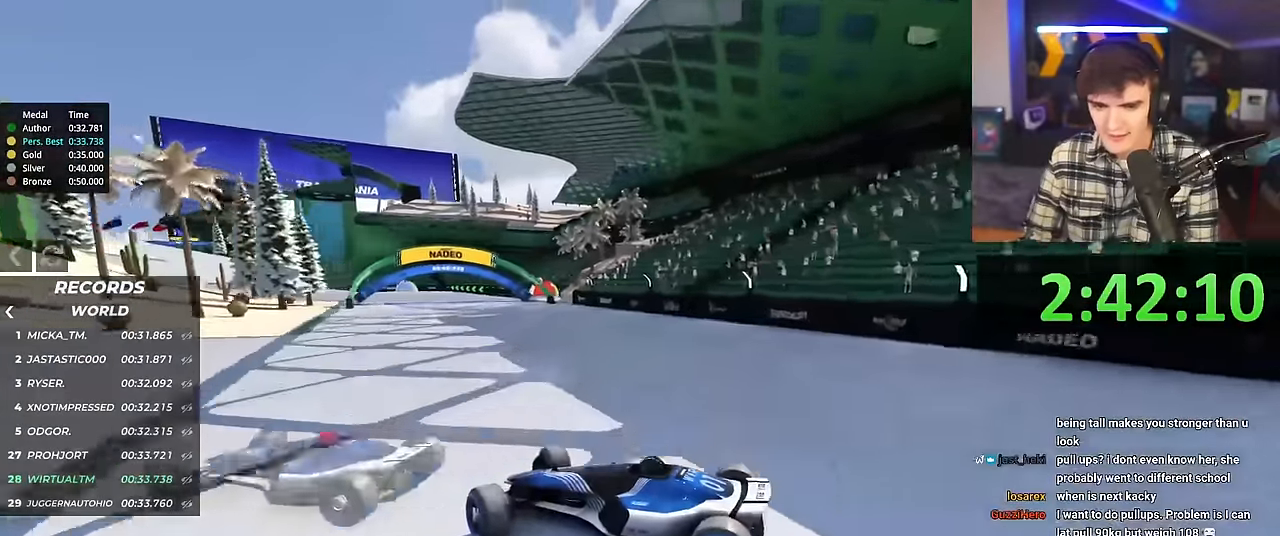
{"keys": ["right", "up"], "events": [[16, "brake", "up"], [217, "brake", "down"], [250, "brake", "up"]]}